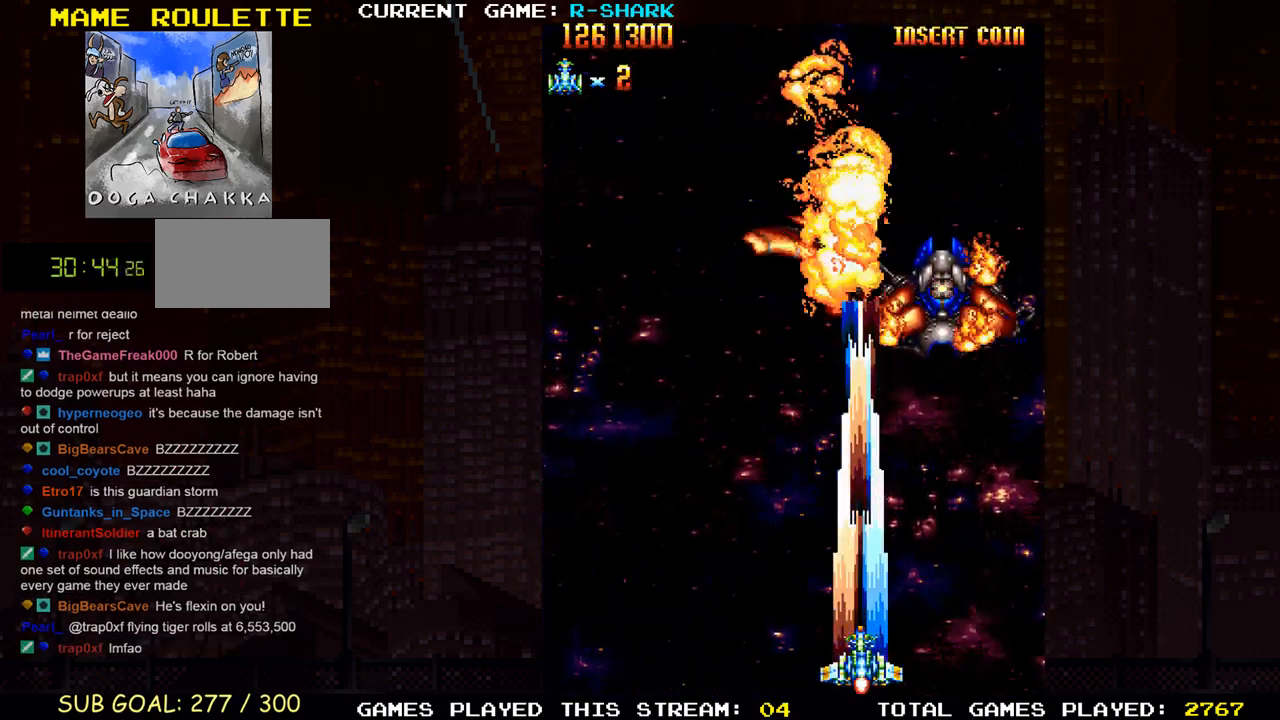
Gameplay with a controller (arcade stick); each line is a JSON object with the inputs held at the frame after it. "events" lists button and stick changes between this image and that frame as [ms after this image, input, new state], when the widget could be followed in between. Not read: L3 R3.
{"buttons": ["R1"], "left_stick": "center", "events": [[67, "SQUARE", "up"], [117, "left_stick", "left"], [150, "SQUARE", "down"], [183, "left_stick", "center"], [250, "SQUARE", "up"], [333, "SQUARE", "down"], [450, "SQUARE", "up"]]}
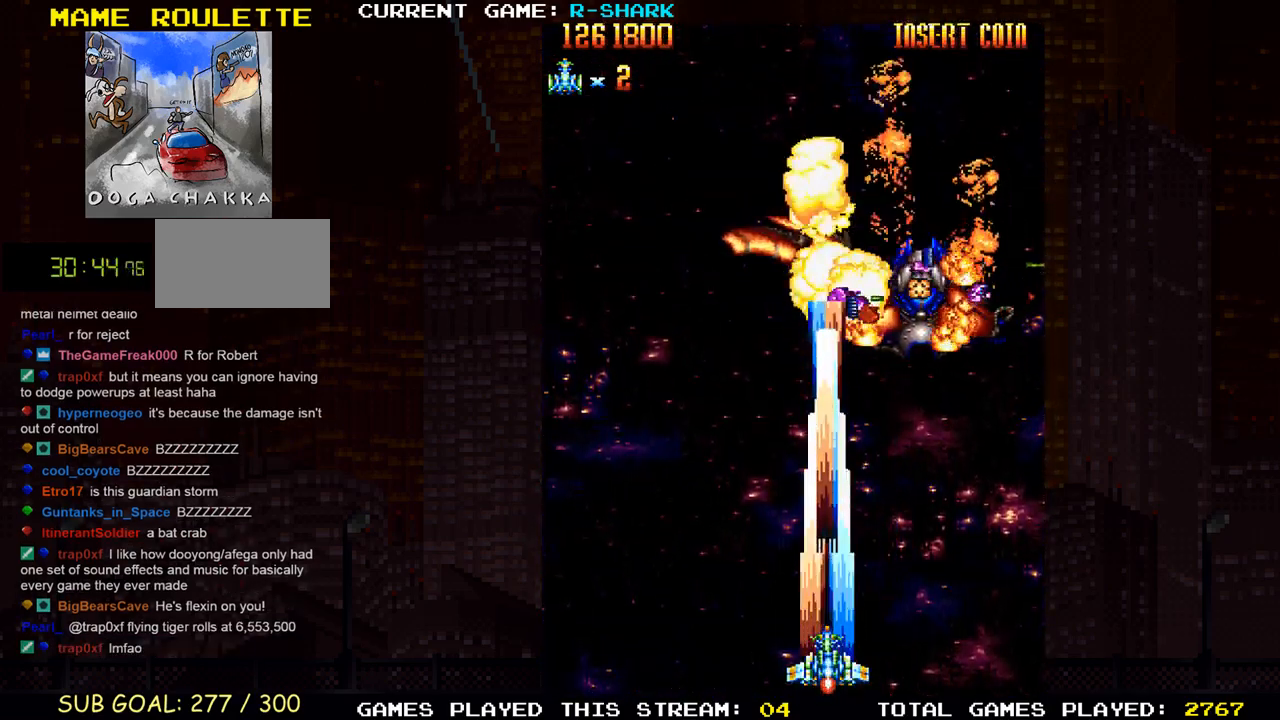
{"buttons": ["SQUARE", "R1"], "left_stick": "center", "events": [[33, "SQUARE", "down"], [167, "SQUARE", "up"], [167, "left_stick", "left"], [233, "SQUARE", "down"], [267, "left_stick", "center"], [350, "SQUARE", "up"], [400, "left_stick", "left"], [433, "SQUARE", "down"], [467, "left_stick", "center"]]}
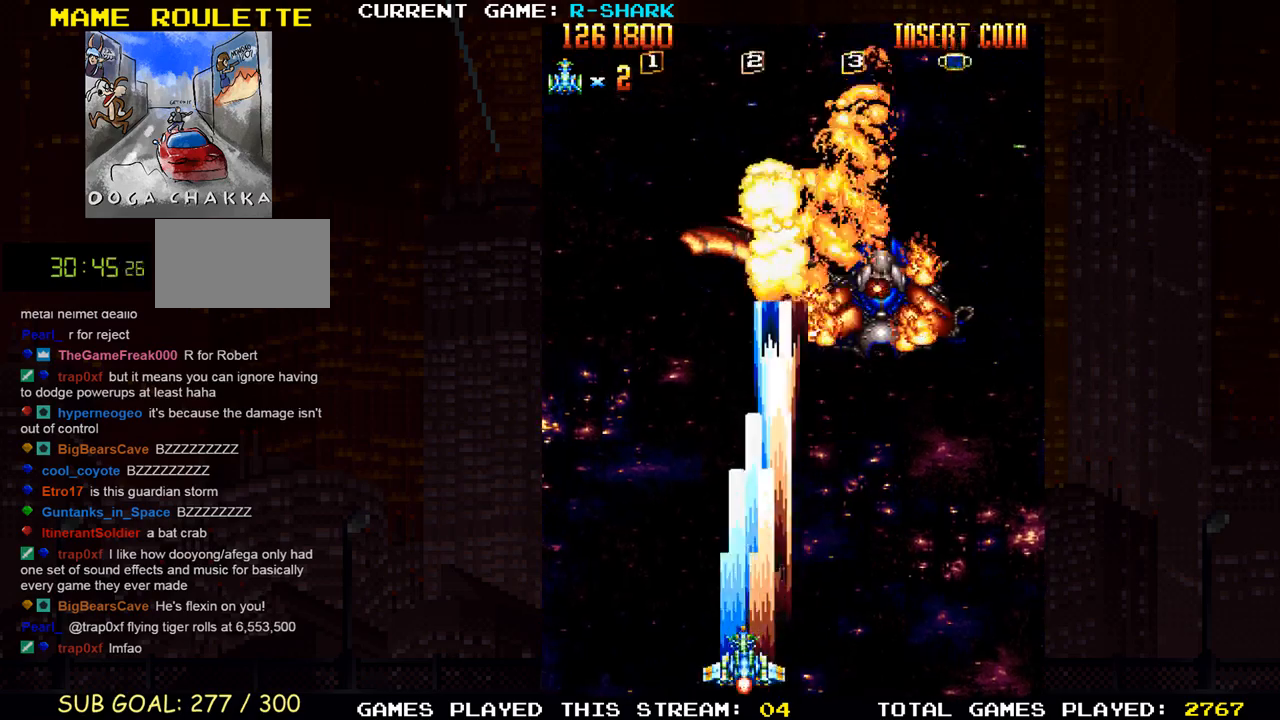
{"buttons": ["SQUARE", "R1"], "left_stick": "center", "events": [[50, "SQUARE", "up"], [133, "SQUARE", "down"], [250, "SQUARE", "up"], [267, "left_stick", "left"], [317, "SQUARE", "down"], [367, "left_stick", "center"], [433, "SQUARE", "up"], [500, "SQUARE", "down"]]}
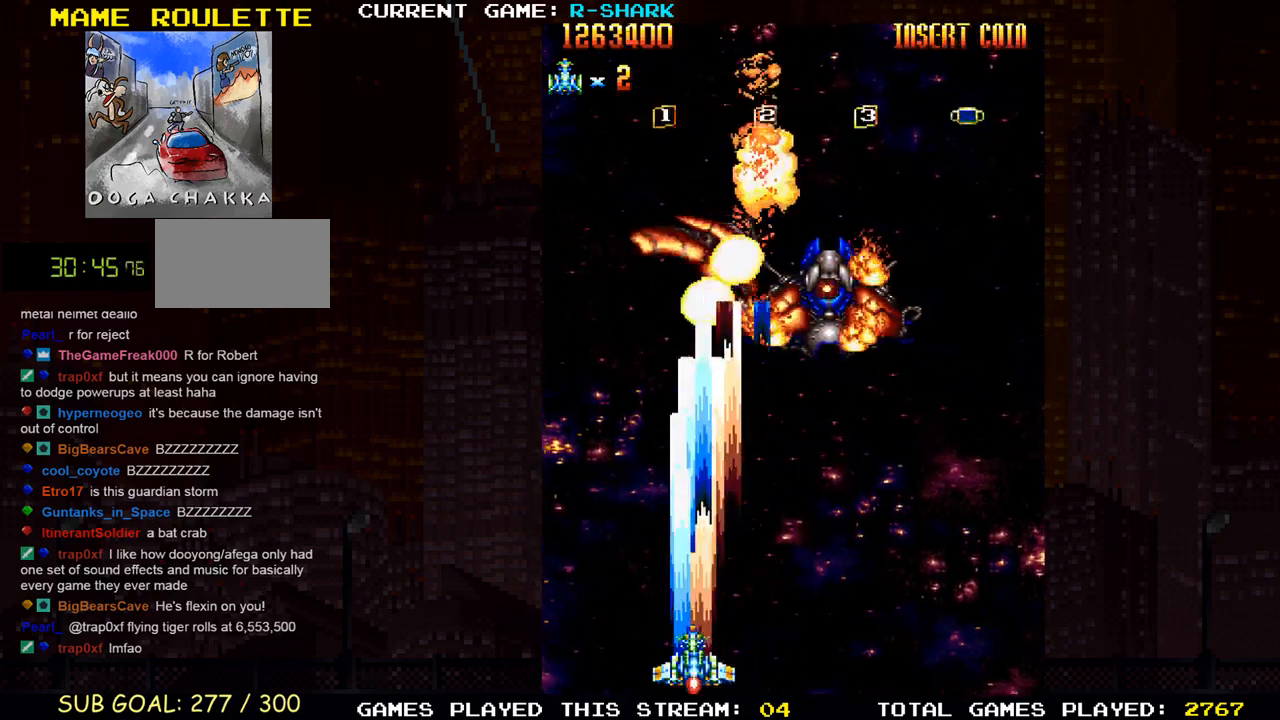
{"buttons": ["SQUARE", "R1"], "left_stick": "center", "events": [[100, "left_stick", "left"], [133, "SQUARE", "up"], [150, "left_stick", "center"], [200, "SQUARE", "down"], [333, "SQUARE", "up"], [400, "SQUARE", "down"]]}
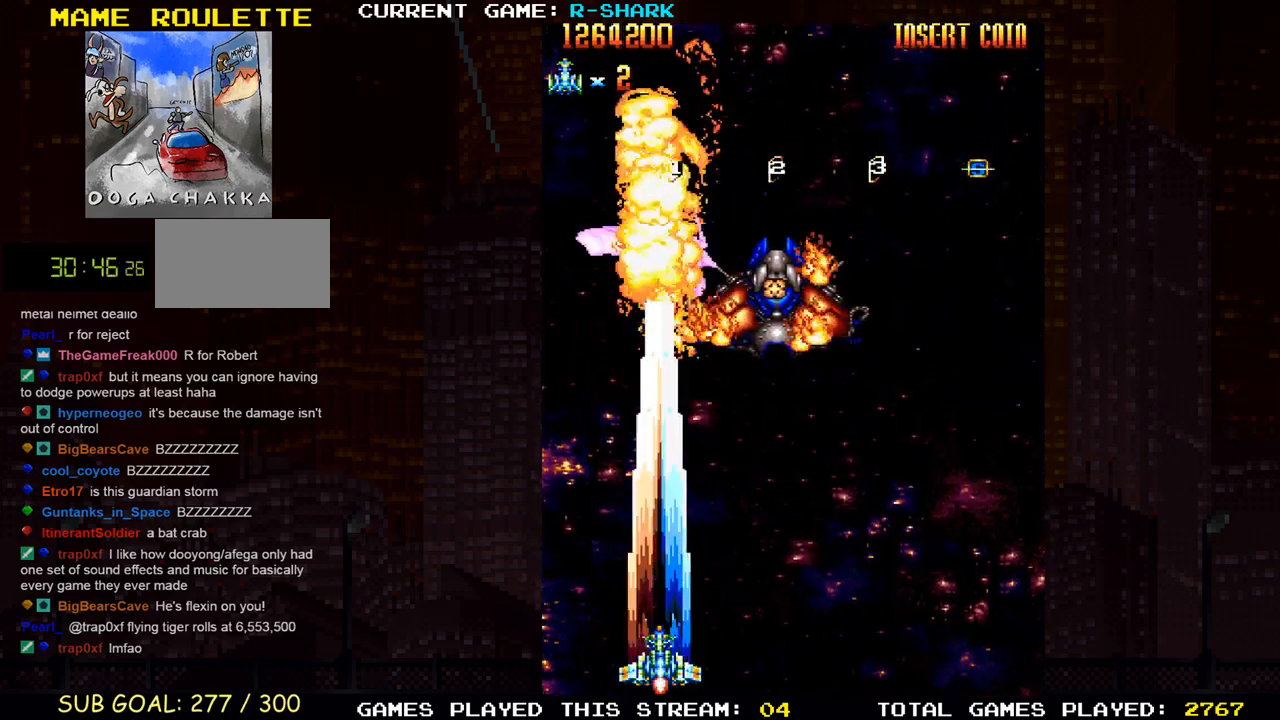
{"buttons": ["SQUARE", "R1"], "left_stick": "center", "events": [[17, "SQUARE", "up"], [100, "SQUARE", "down"], [217, "SQUARE", "up"], [283, "SQUARE", "down"], [400, "SQUARE", "up"], [483, "SQUARE", "down"]]}
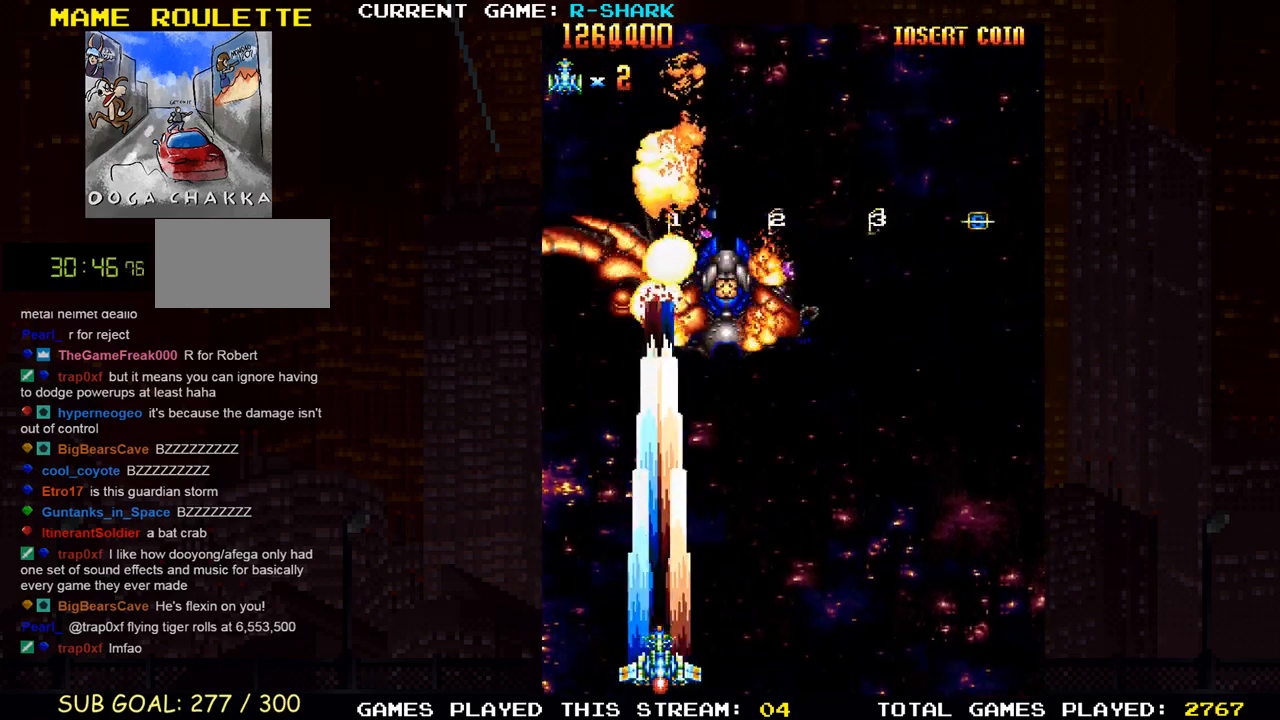
{"buttons": ["SQUARE", "R1"], "left_stick": "center", "events": [[50, "left_stick", "left"], [100, "SQUARE", "up"], [133, "left_stick", "center"], [183, "SQUARE", "down"], [300, "SQUARE", "up"], [350, "left_stick", "right"], [400, "SQUARE", "down"], [500, "left_stick", "center"]]}
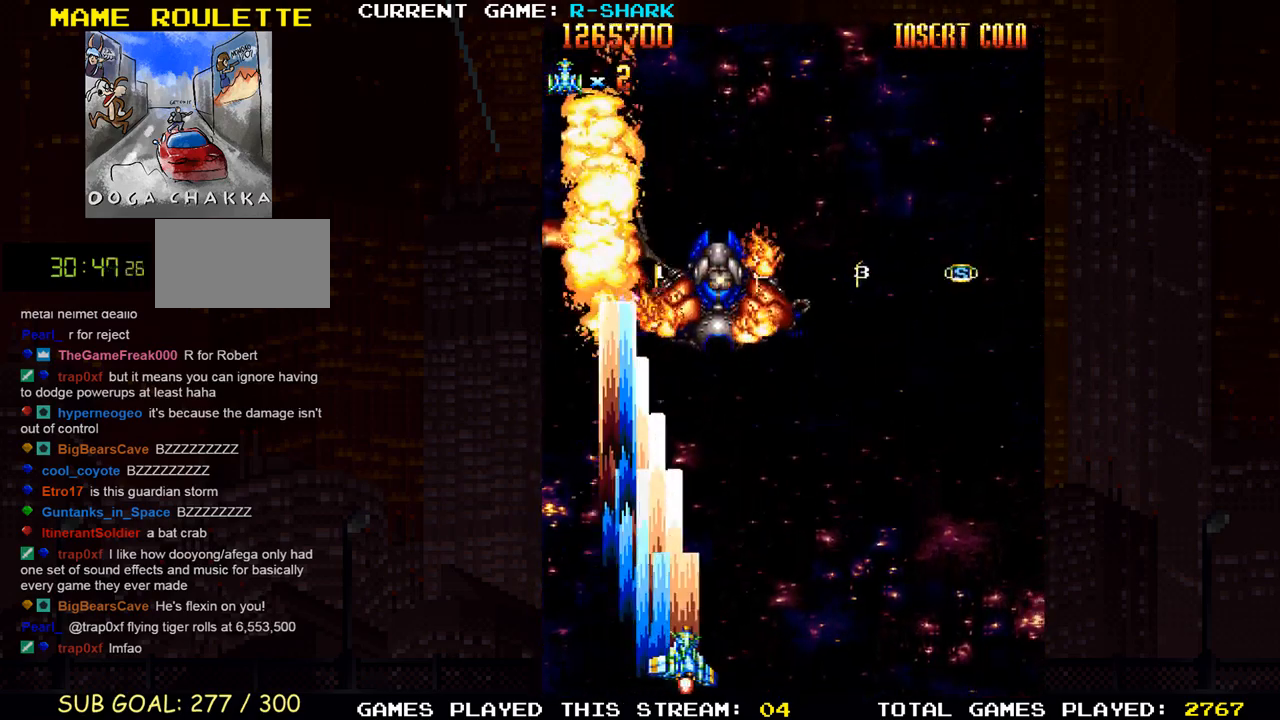
{"buttons": ["SQUARE", "R1"], "left_stick": "center", "events": [[17, "SQUARE", "up"], [100, "SQUARE", "down"], [217, "SQUARE", "up"], [283, "left_stick", "left"], [300, "SQUARE", "down"], [333, "left_stick", "center"], [417, "SQUARE", "up"], [500, "SQUARE", "down"]]}
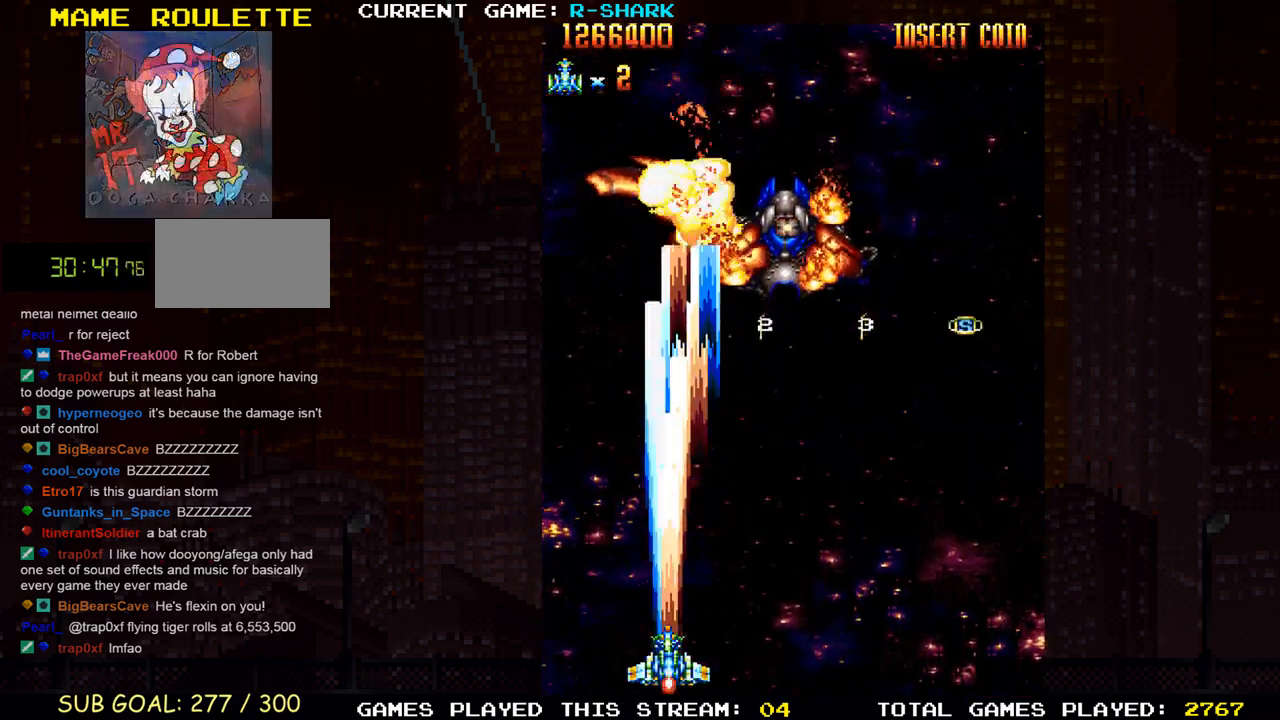
{"buttons": ["R1"], "left_stick": "center", "events": [[17, "left_stick", "right"], [100, "SQUARE", "up"], [133, "left_stick", "center"], [200, "SQUARE", "down"], [317, "SQUARE", "up"], [400, "SQUARE", "down"], [500, "SQUARE", "up"]]}
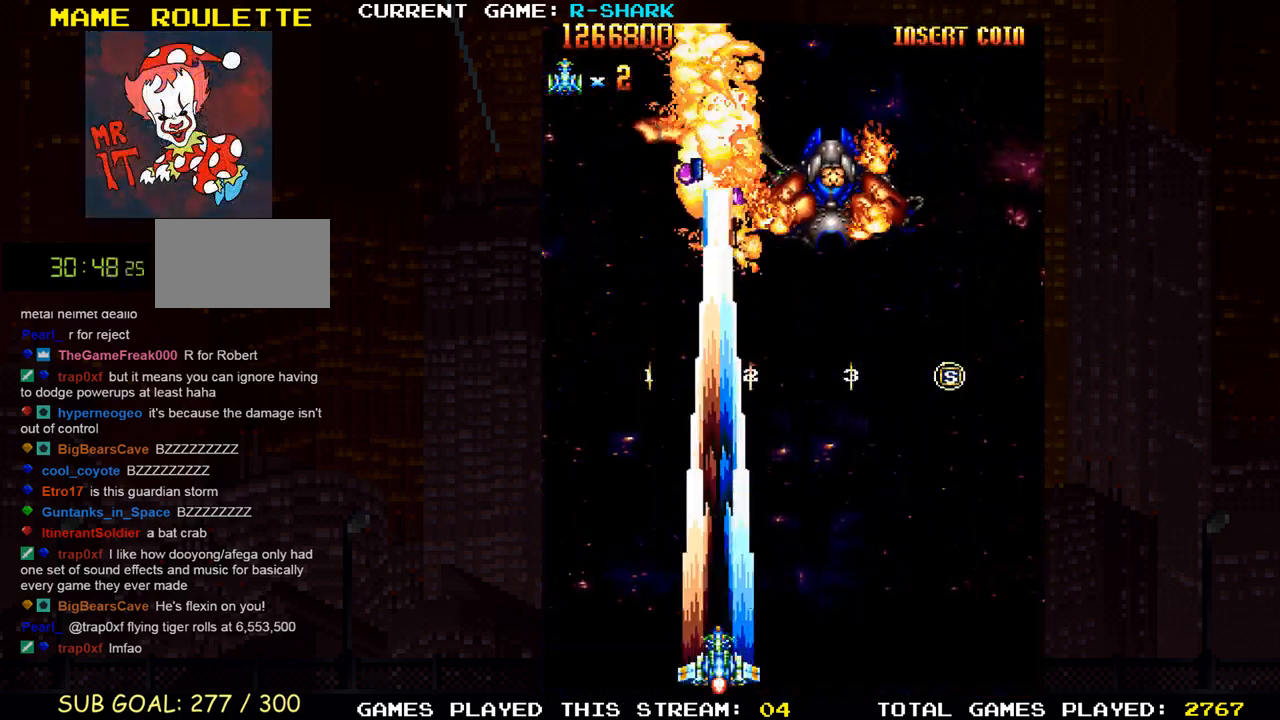
{"buttons": ["SQUARE", "R1"], "left_stick": "center", "events": [[100, "SQUARE", "down"], [200, "SQUARE", "up"], [283, "SQUARE", "down"], [400, "SQUARE", "up"], [467, "SQUARE", "down"]]}
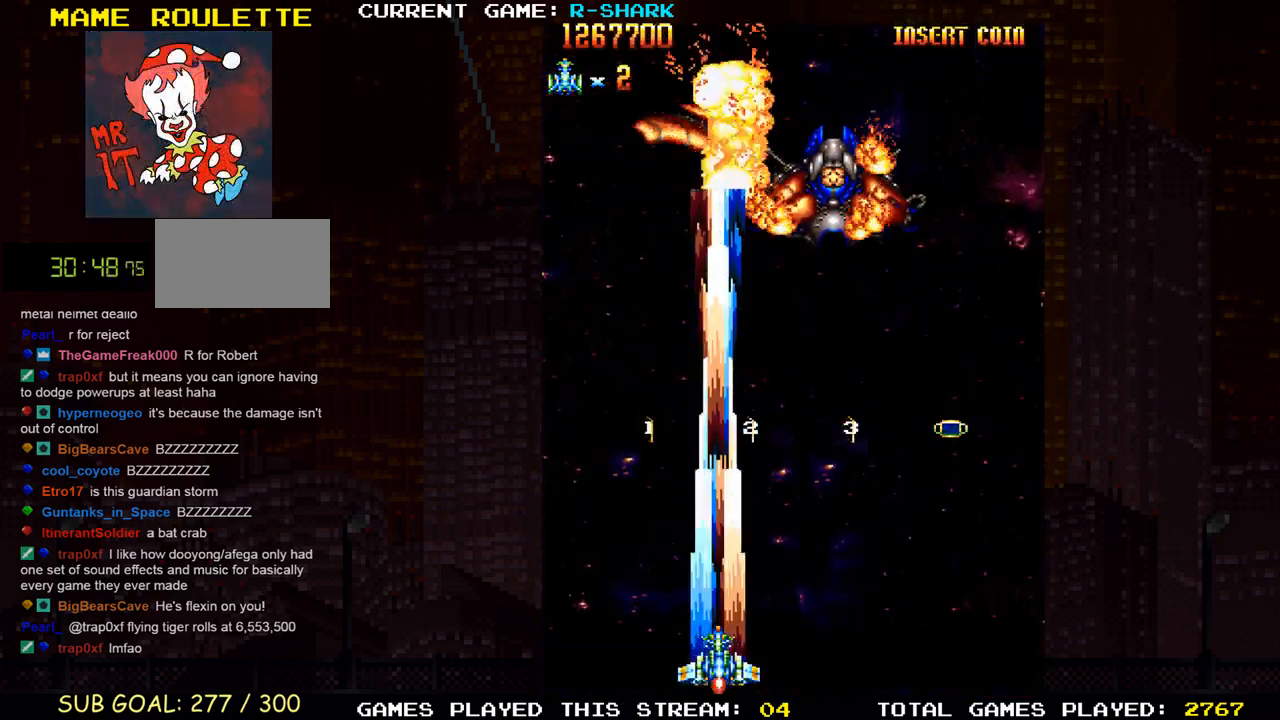
{"buttons": ["SQUARE", "R1"], "left_stick": "up-right", "events": [[83, "SQUARE", "up"], [133, "left_stick", "right"], [150, "SQUARE", "down"], [283, "SQUARE", "up"], [350, "SQUARE", "down"], [467, "left_stick", "up-right"]]}
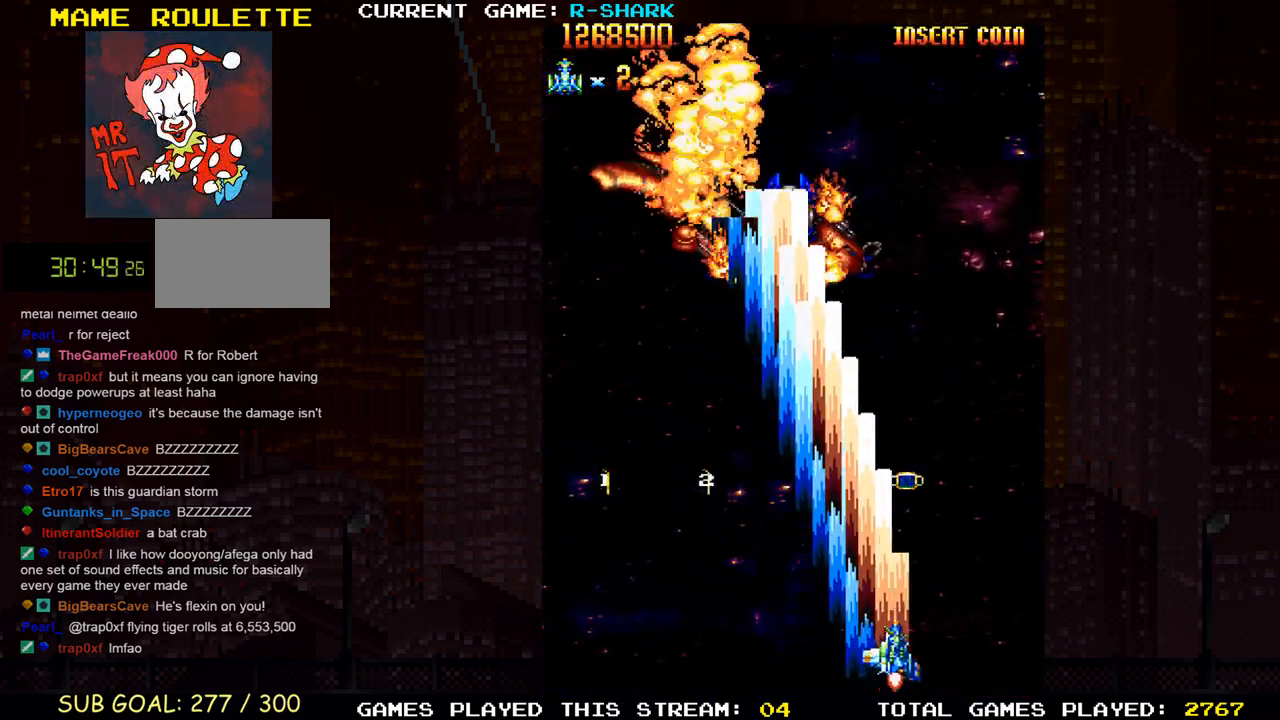
{"buttons": ["SQUARE", "R1"], "left_stick": "left", "events": [[67, "SQUARE", "up"], [83, "R1", "up"], [83, "left_stick", "up"], [133, "SQUARE", "down"], [150, "R1", "down"], [300, "left_stick", "left"]]}
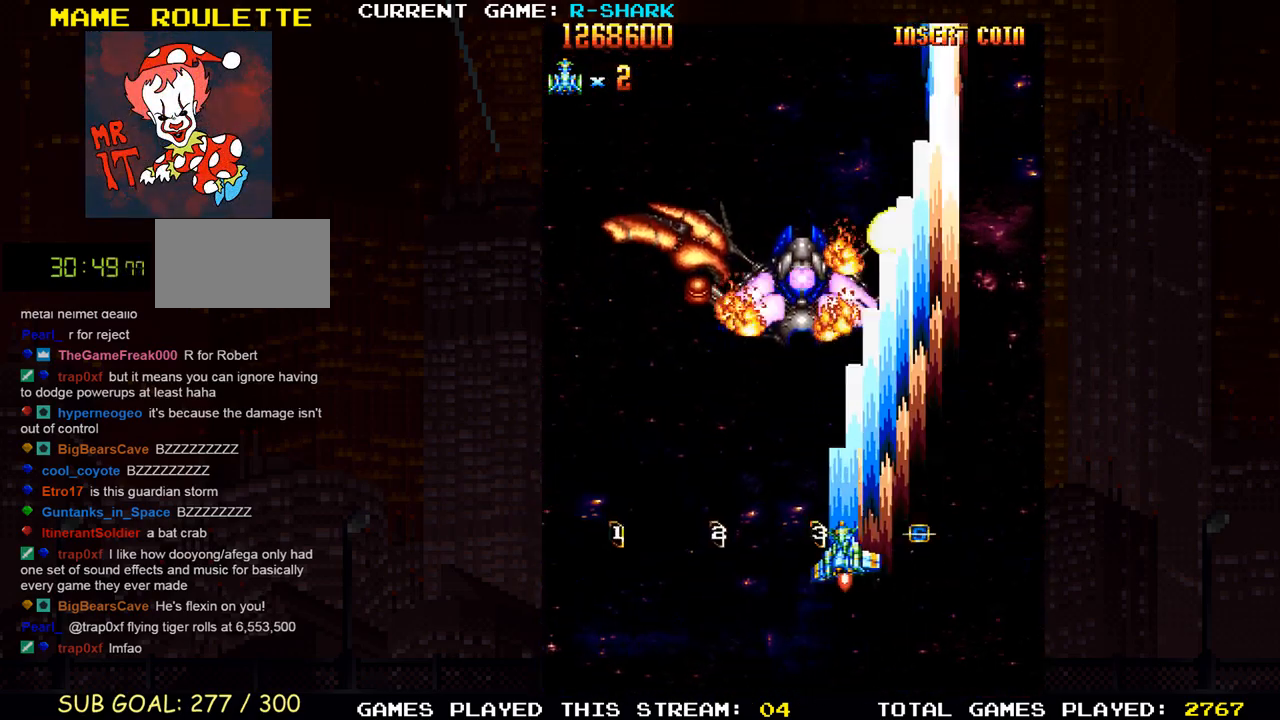
{"buttons": ["SQUARE", "R1"], "left_stick": "down", "events": [[17, "SQUARE", "up"], [67, "SQUARE", "down"], [183, "SQUARE", "up"], [267, "SQUARE", "down"], [383, "left_stick", "down"], [400, "SQUARE", "up"], [467, "SQUARE", "down"]]}
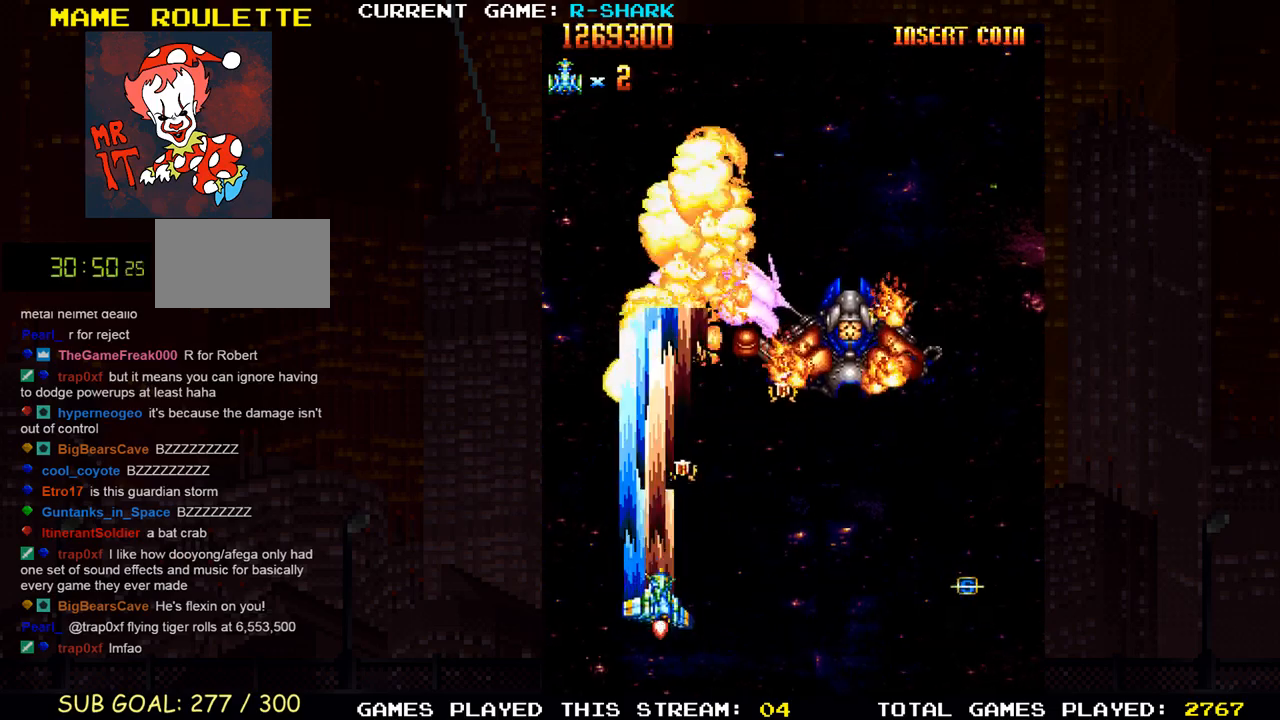
{"buttons": ["SQUARE"], "left_stick": "down", "events": [[33, "left_stick", "right"], [117, "SQUARE", "up"], [200, "R1", "up"], [300, "SQUARE", "down"], [450, "SQUARE", "up"], [467, "left_stick", "down"], [500, "SQUARE", "down"]]}
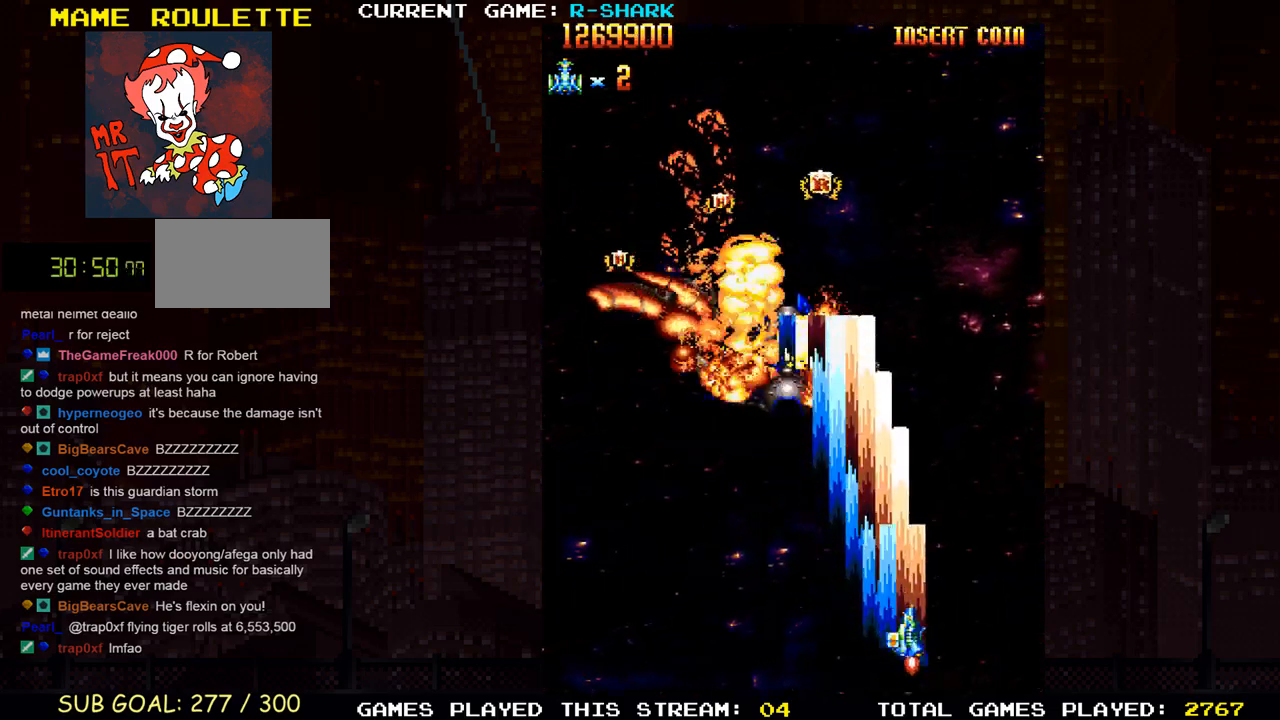
{"buttons": ["SQUARE"], "left_stick": "center", "events": [[83, "left_stick", "left"], [167, "SQUARE", "up"], [200, "SQUARE", "down"], [300, "SQUARE", "up"], [383, "SQUARE", "down"], [400, "left_stick", "center"]]}
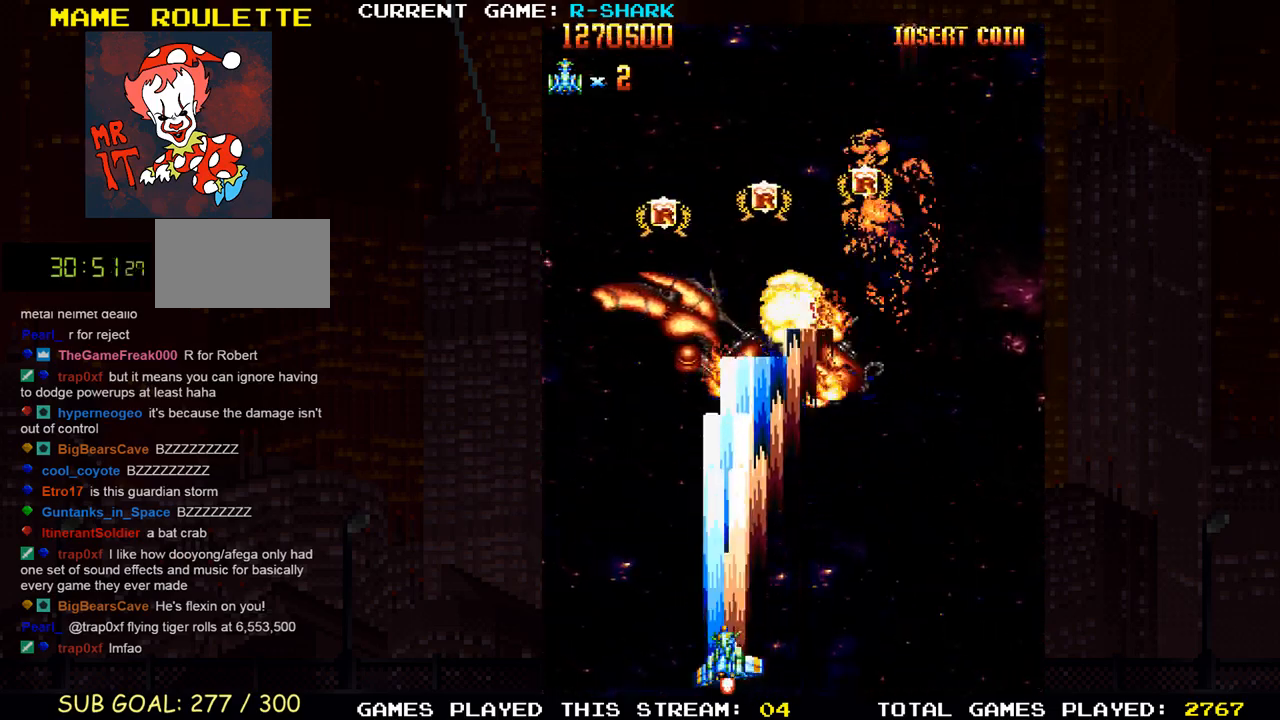
{"buttons": ["SQUARE", "R1"], "left_stick": "center", "events": [[33, "R1", "down"], [100, "left_stick", "left"], [217, "left_stick", "center"], [233, "SQUARE", "up"], [300, "SQUARE", "down"], [300, "left_stick", "left"], [433, "SQUARE", "up"], [433, "left_stick", "center"], [500, "SQUARE", "down"]]}
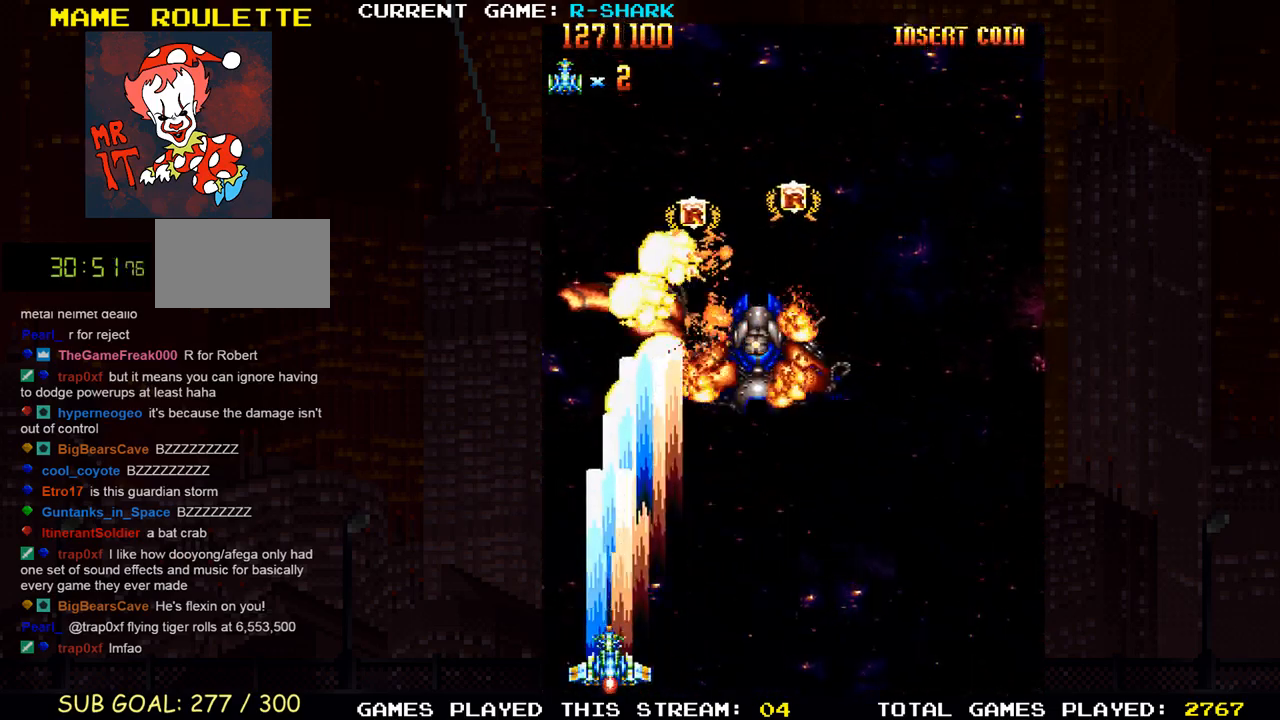
{"buttons": ["R1"], "left_stick": "center", "events": [[117, "SQUARE", "up"], [183, "SQUARE", "down"], [283, "SQUARE", "up"], [350, "SQUARE", "down"], [450, "SQUARE", "up"]]}
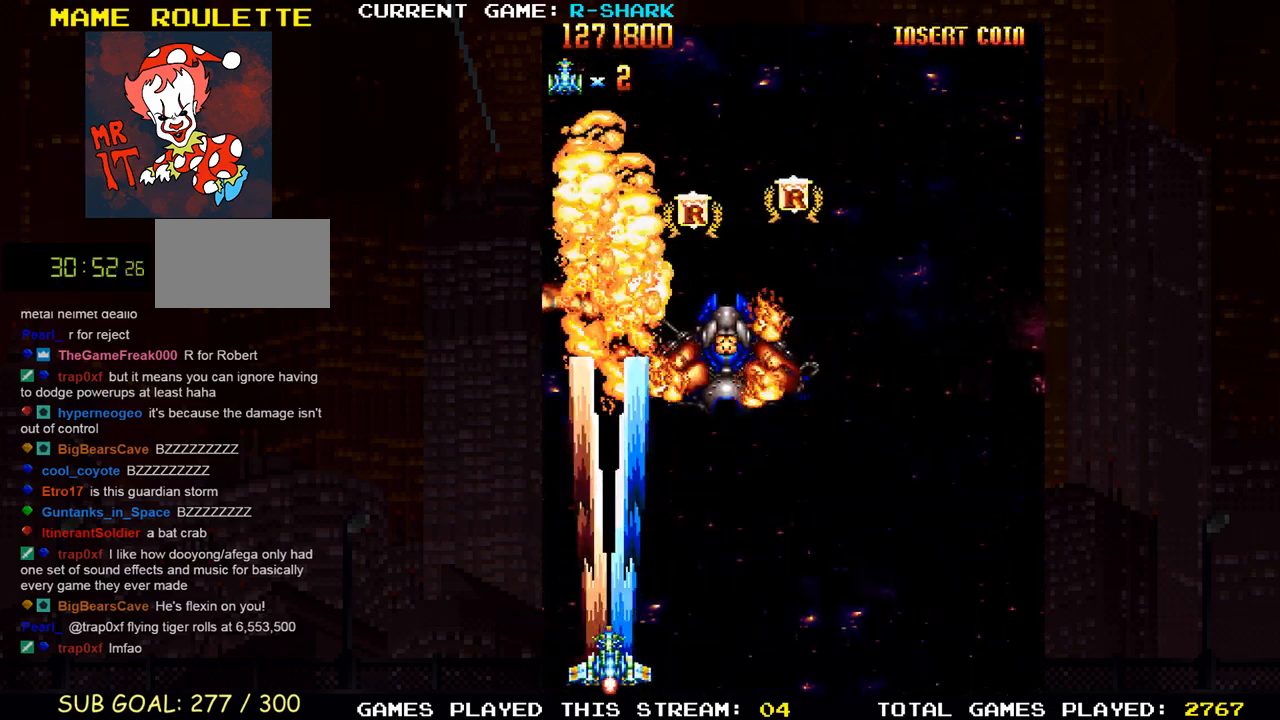
{"buttons": ["R1"], "left_stick": "center", "events": [[50, "SQUARE", "down"], [117, "SQUARE", "up"], [200, "SQUARE", "down"], [300, "SQUARE", "up"], [383, "SQUARE", "down"], [450, "SQUARE", "up"]]}
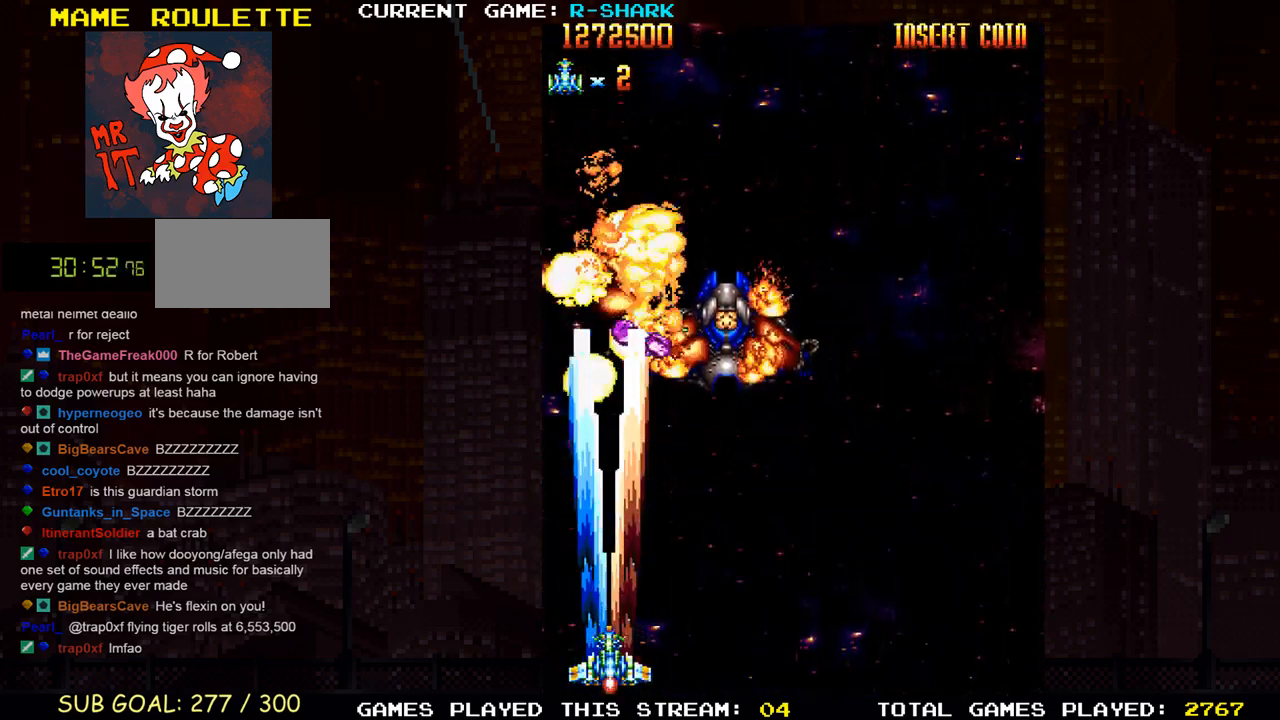
{"buttons": ["R1"], "left_stick": "center", "events": [[67, "SQUARE", "down"], [133, "SQUARE", "up"], [217, "SQUARE", "down"], [283, "left_stick", "right"], [317, "SQUARE", "up"], [400, "SQUARE", "down"], [433, "left_stick", "center"], [500, "SQUARE", "up"]]}
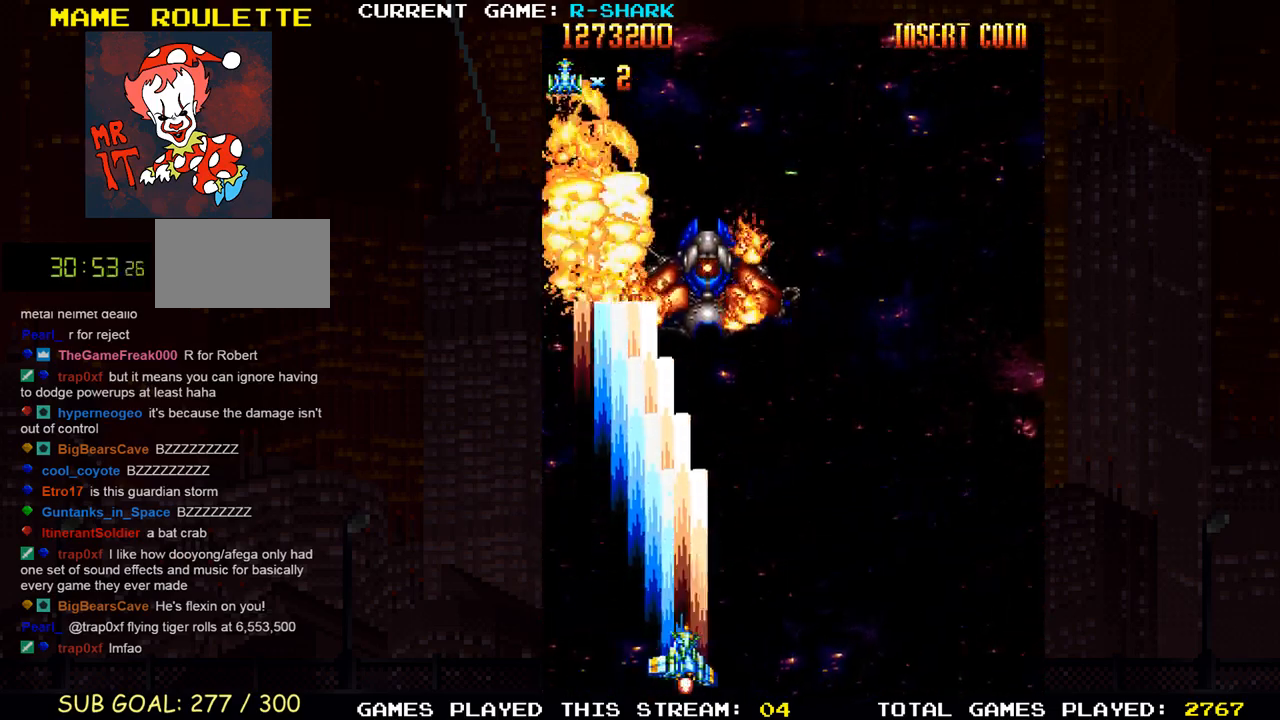
{"buttons": ["SQUARE", "R1"], "left_stick": "center", "events": [[83, "SQUARE", "down"], [183, "SQUARE", "up"], [250, "SQUARE", "down"], [333, "SQUARE", "up"], [417, "SQUARE", "down"]]}
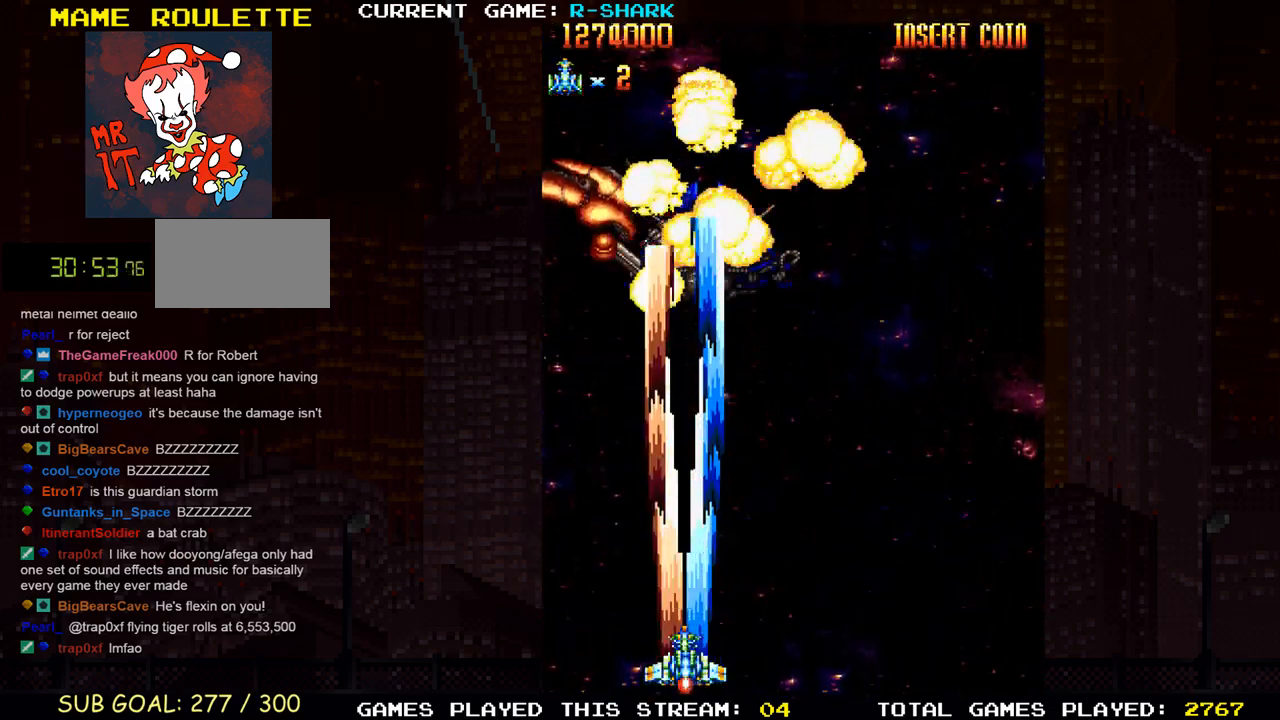
{"buttons": ["R1"], "left_stick": "center", "events": [[17, "SQUARE", "up"], [100, "SQUARE", "down"], [200, "SQUARE", "up"], [267, "SQUARE", "down"], [400, "SQUARE", "up"]]}
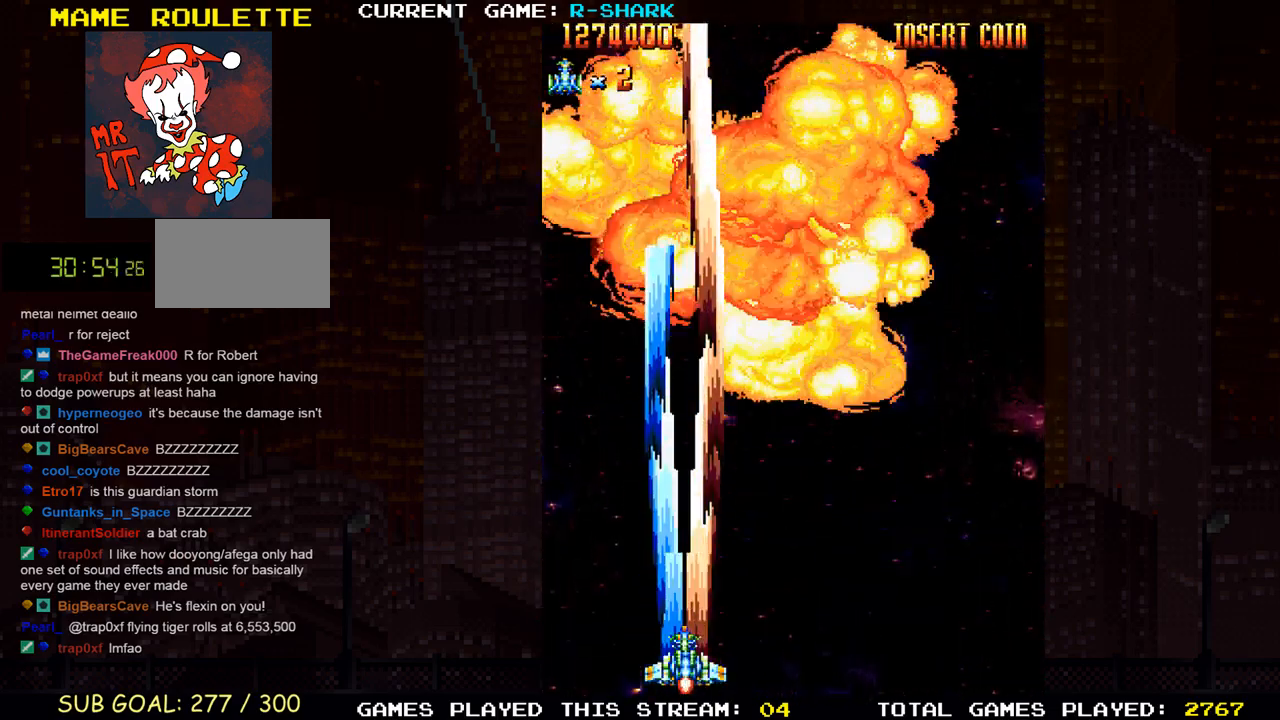
{"buttons": [], "left_stick": "center", "events": [[17, "SQUARE", "down"], [167, "SQUARE", "up"], [350, "R1", "up"]]}